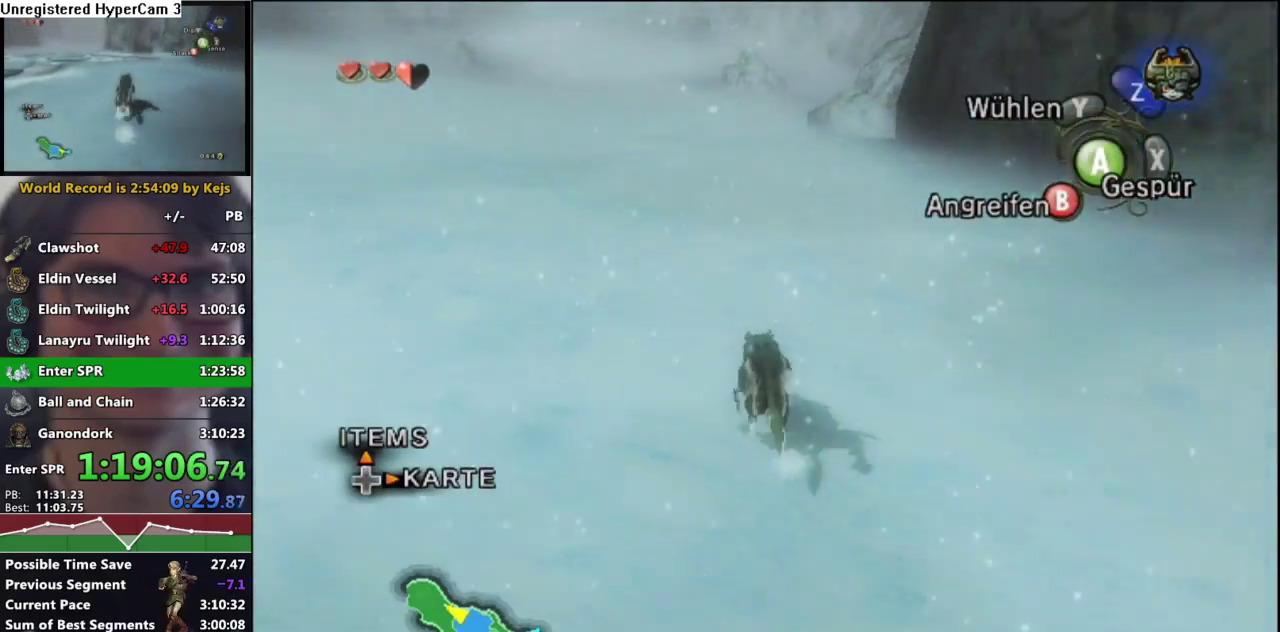
Gameplay with a controller (Nintendo layout); each line is a JSON object with the inputs held at the frame after it. "events" lists button and stick changes between this image and that frame as [ms after this image, input, new state], when the widget could be followed in between. Not read: L3 R3 right_stick.
{"buttons": [], "left_stick": "up", "events": [[17, "A", "down"], [150, "A", "up"], [217, "A", "down"], [283, "A", "up"], [383, "A", "down"], [483, "A", "up"]]}
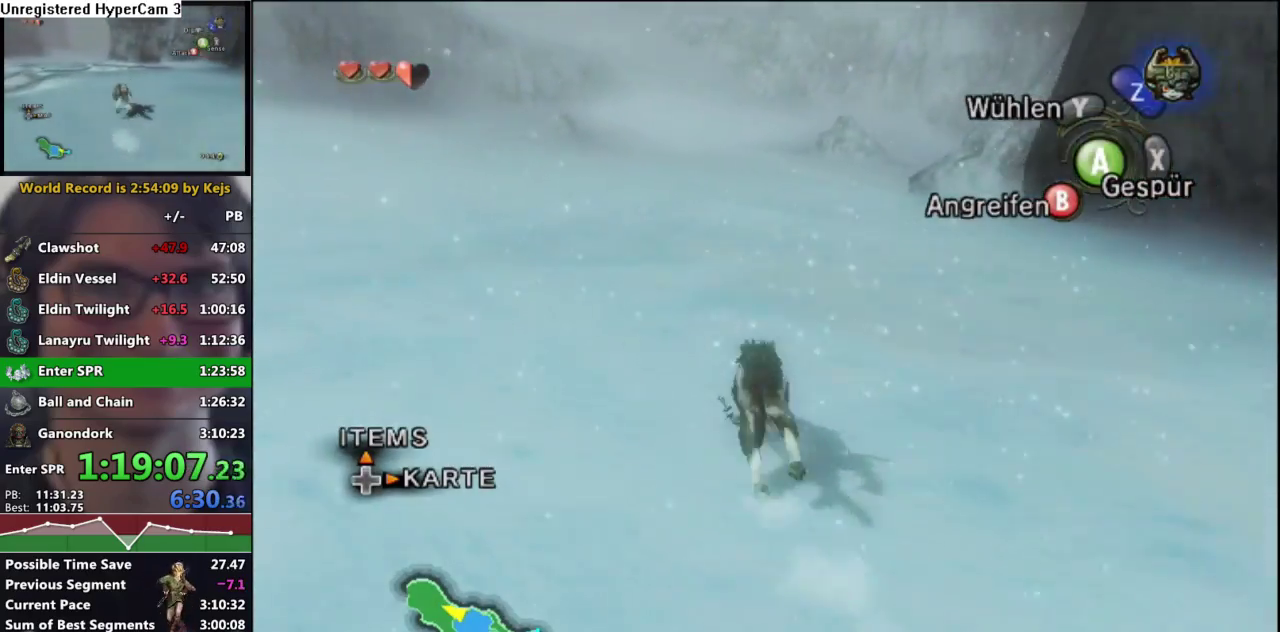
{"buttons": [], "left_stick": "up", "events": [[83, "A", "down"], [133, "A", "up"], [233, "A", "down"], [317, "A", "up"], [417, "A", "down"], [467, "A", "up"]]}
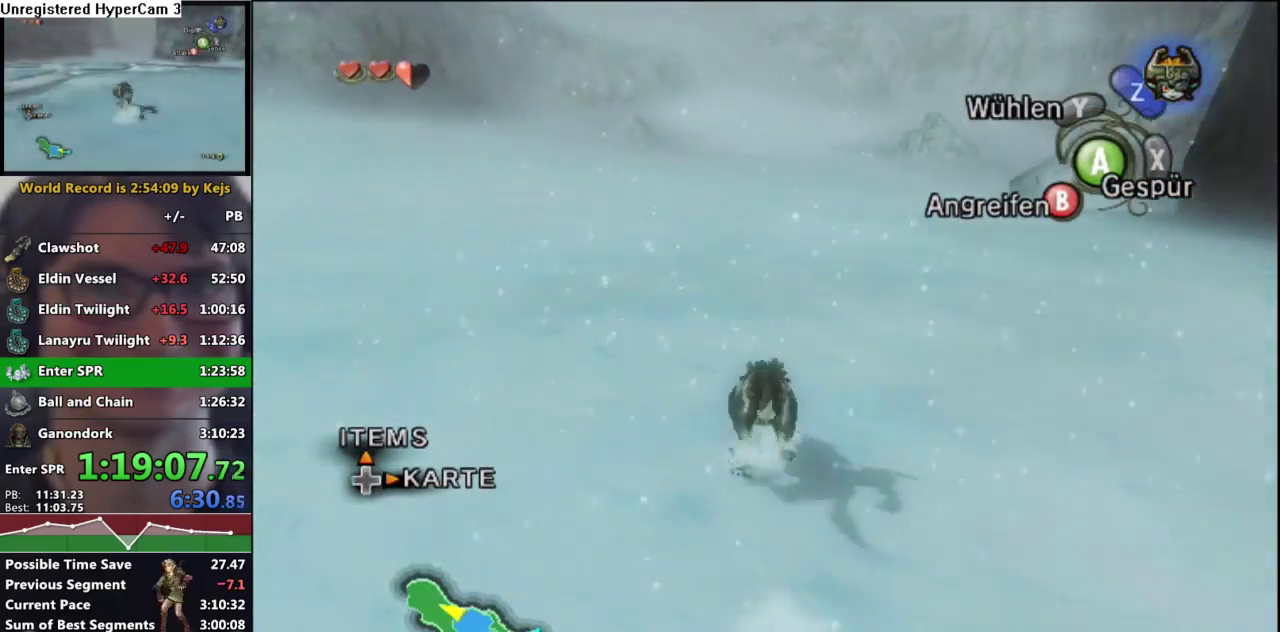
{"buttons": [], "left_stick": "up", "events": [[83, "A", "down"], [133, "A", "up"], [233, "A", "down"], [300, "A", "up"], [400, "A", "down"], [467, "A", "up"]]}
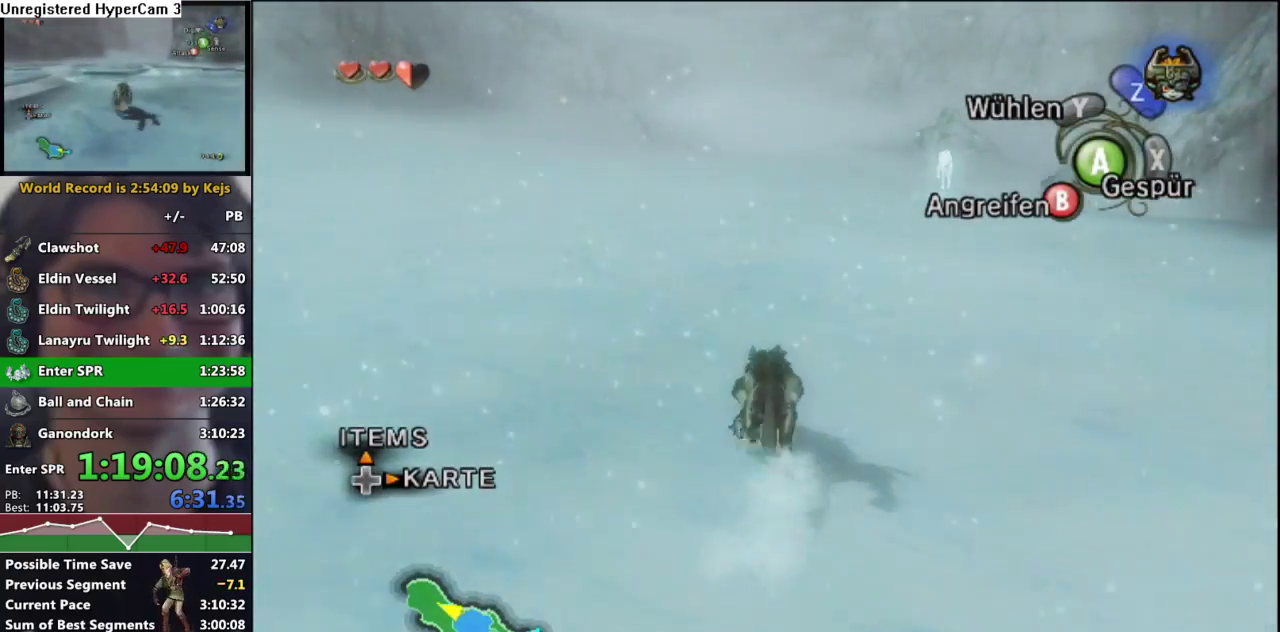
{"buttons": [], "left_stick": "up", "events": [[50, "A", "down"], [133, "A", "up"], [217, "A", "down"], [283, "A", "up"], [383, "A", "down"], [450, "A", "up"]]}
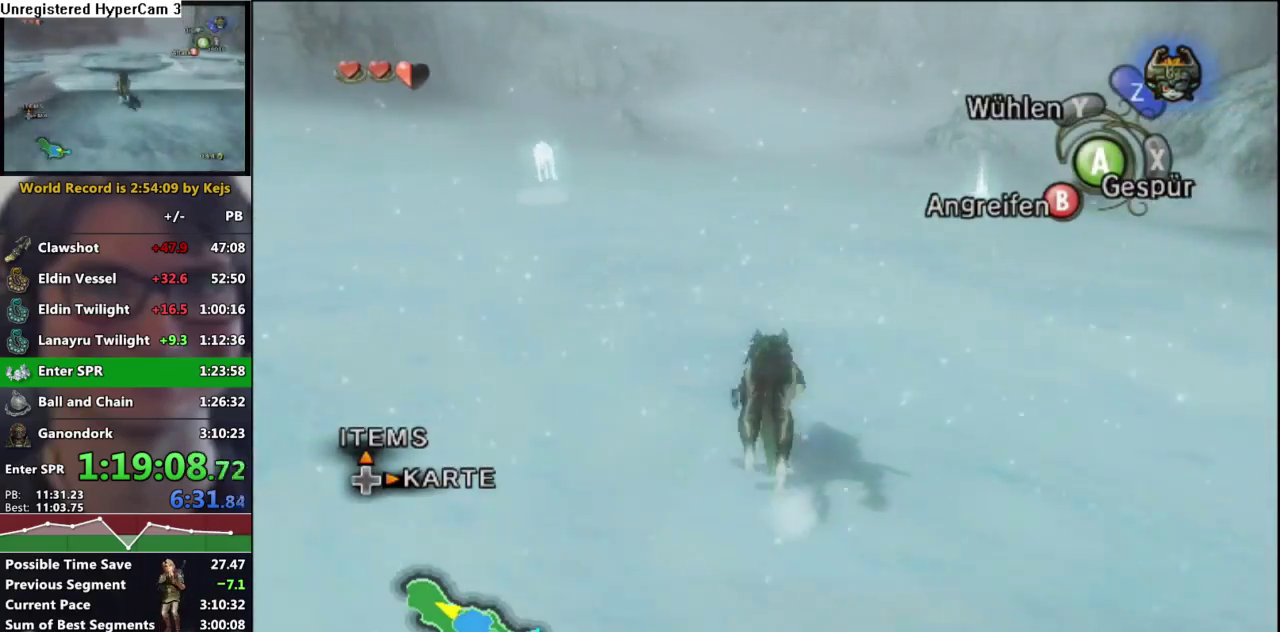
{"buttons": [], "left_stick": "up", "events": [[50, "A", "down"], [117, "A", "up"], [217, "A", "down"], [283, "A", "up"], [367, "A", "down"], [450, "A", "up"]]}
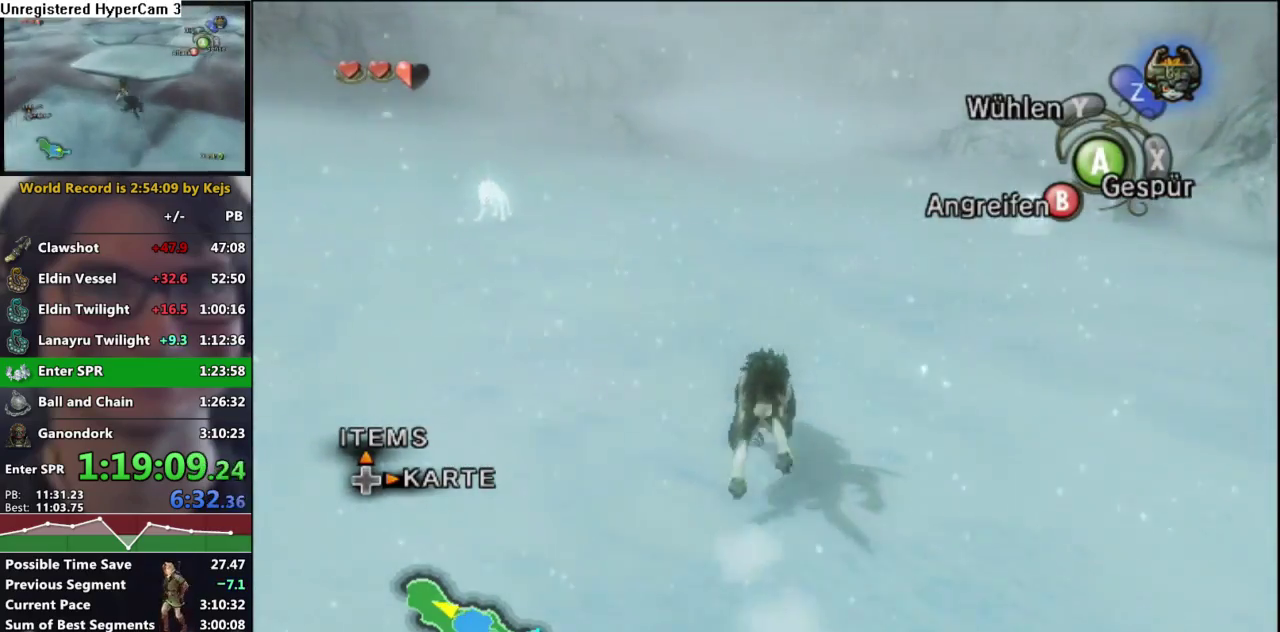
{"buttons": [], "left_stick": "up", "events": [[50, "A", "down"], [117, "A", "up"], [200, "A", "down"], [283, "A", "up"], [383, "A", "down"], [450, "A", "up"]]}
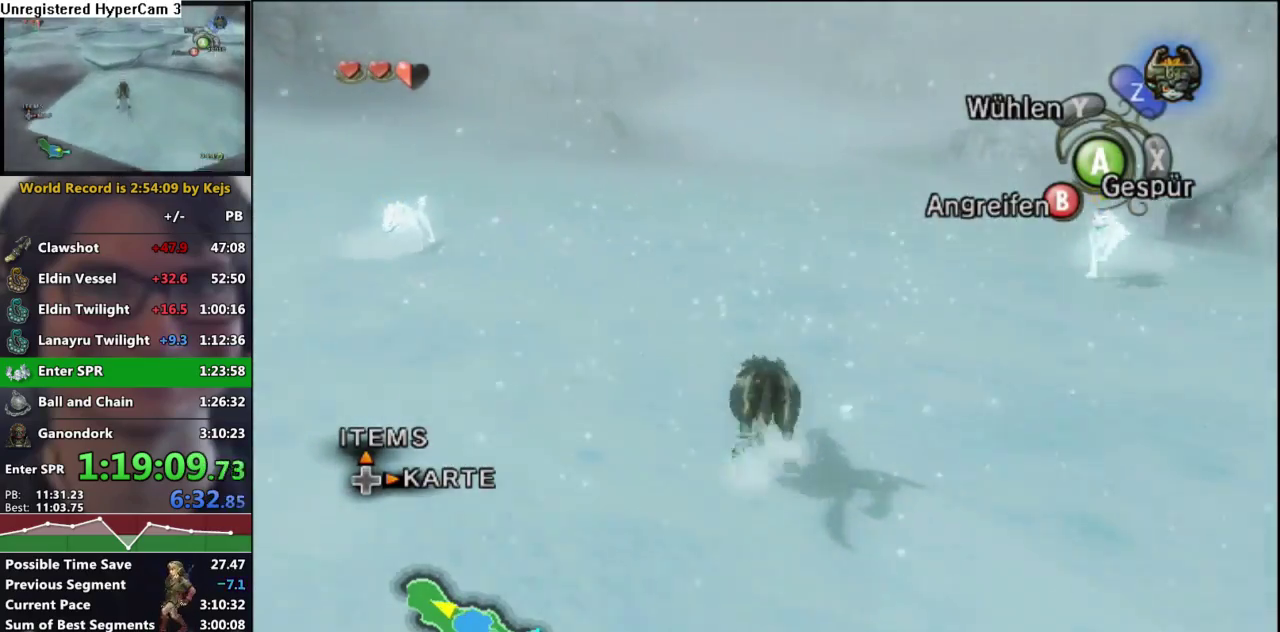
{"buttons": [], "left_stick": "up", "events": [[33, "A", "down"], [117, "A", "up"], [200, "A", "down"], [267, "A", "up"], [367, "A", "down"], [433, "A", "up"]]}
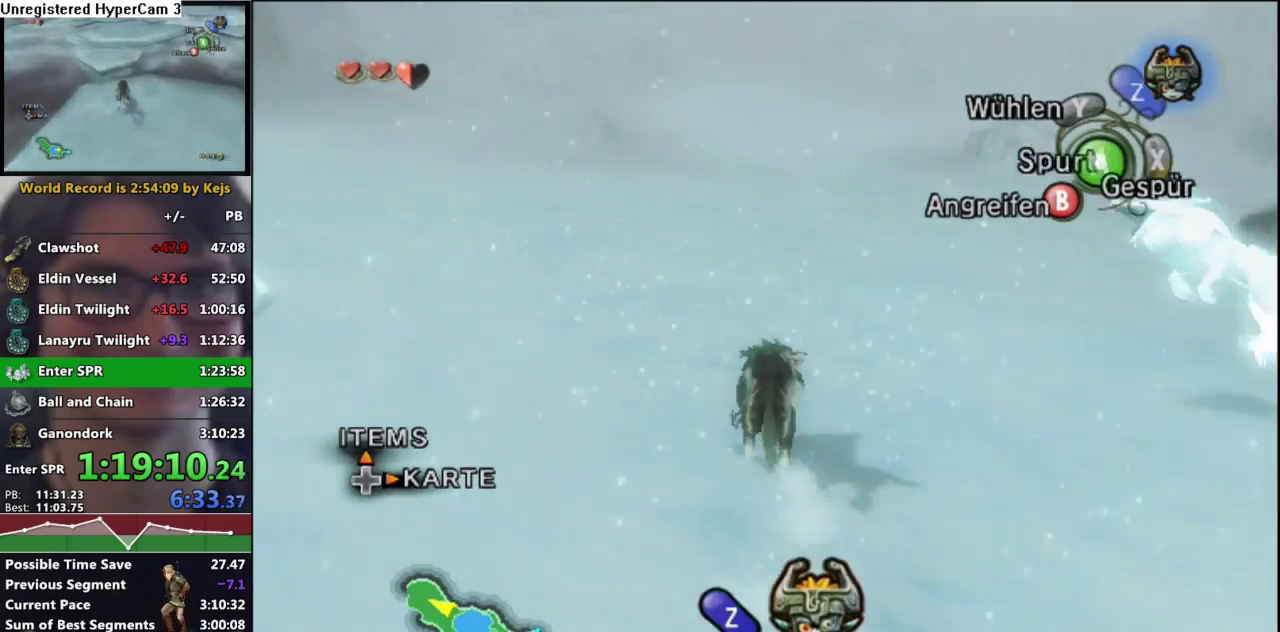
{"buttons": [], "left_stick": "up", "events": [[17, "A", "down"], [100, "A", "up"], [183, "A", "down"], [267, "A", "up"], [350, "A", "down"], [417, "A", "up"]]}
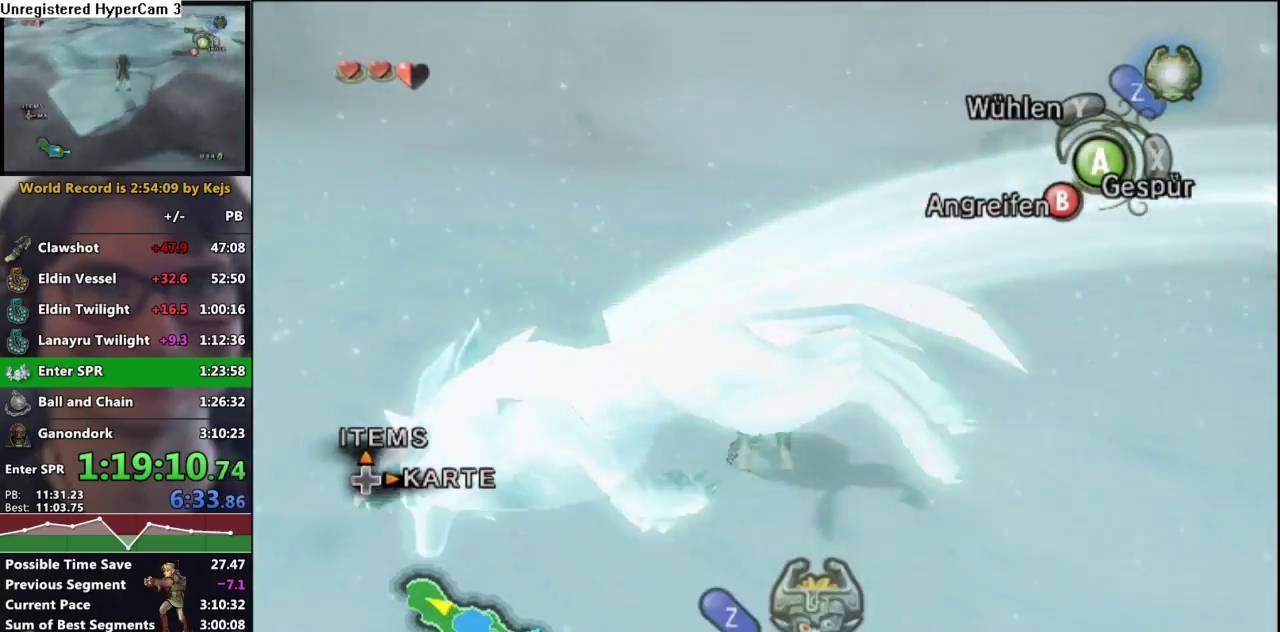
{"buttons": ["A"], "left_stick": "up", "events": [[17, "A", "down"], [100, "A", "up"], [167, "A", "down"], [250, "A", "up"], [333, "A", "down"], [433, "A", "up"], [500, "A", "down"]]}
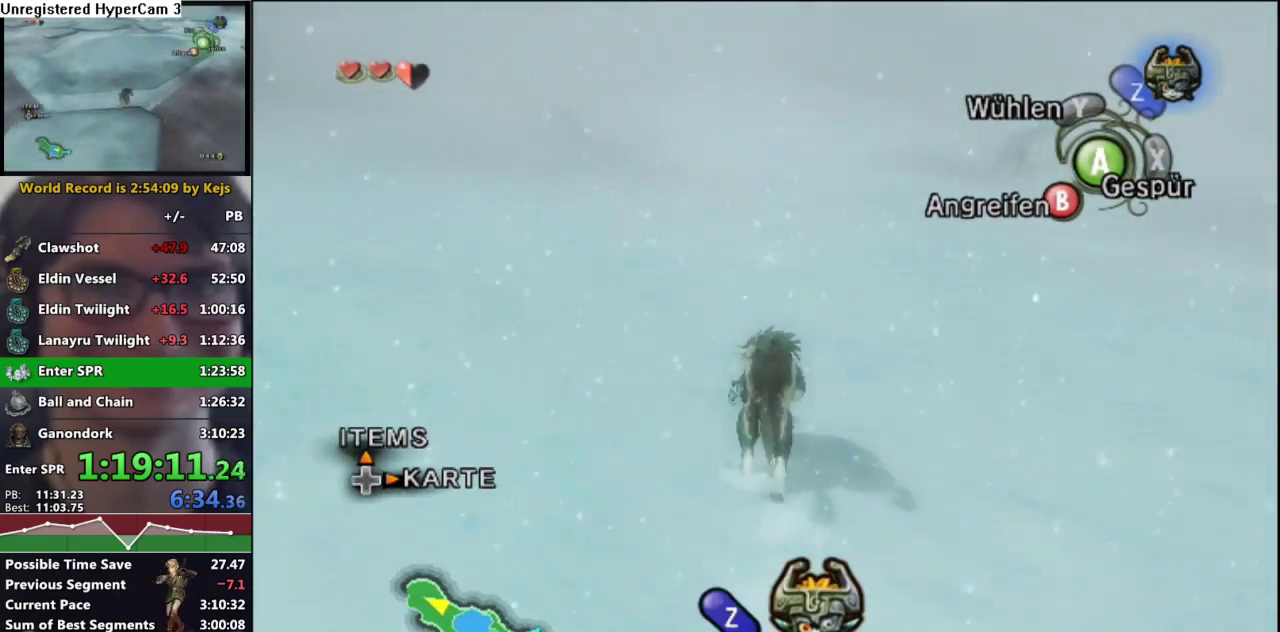
{"buttons": ["A"], "left_stick": "up", "events": [[67, "A", "up"], [167, "A", "down"], [233, "A", "up"], [333, "A", "down"], [400, "A", "up"], [483, "A", "down"]]}
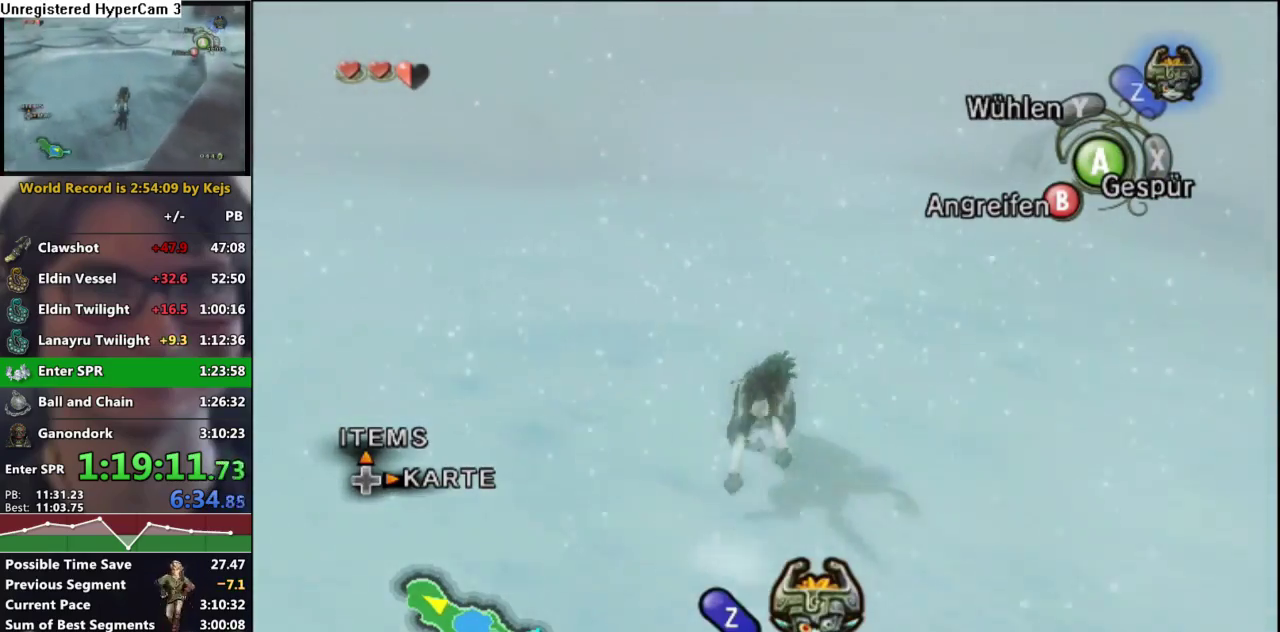
{"buttons": ["A"], "left_stick": "up", "events": [[83, "A", "up"], [167, "A", "down"], [233, "A", "up"], [333, "A", "down"], [400, "A", "up"], [483, "A", "down"]]}
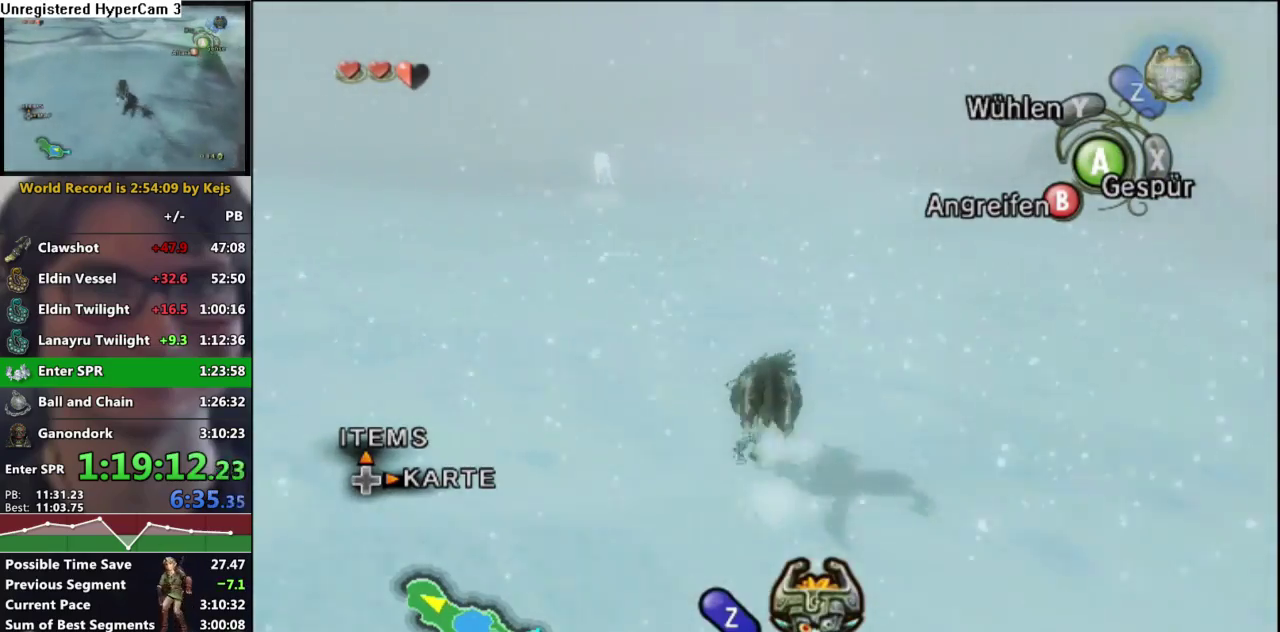
{"buttons": ["A"], "left_stick": "up", "events": [[50, "A", "up"], [150, "A", "down"], [217, "A", "up"], [317, "A", "down"], [400, "A", "up"], [483, "A", "down"]]}
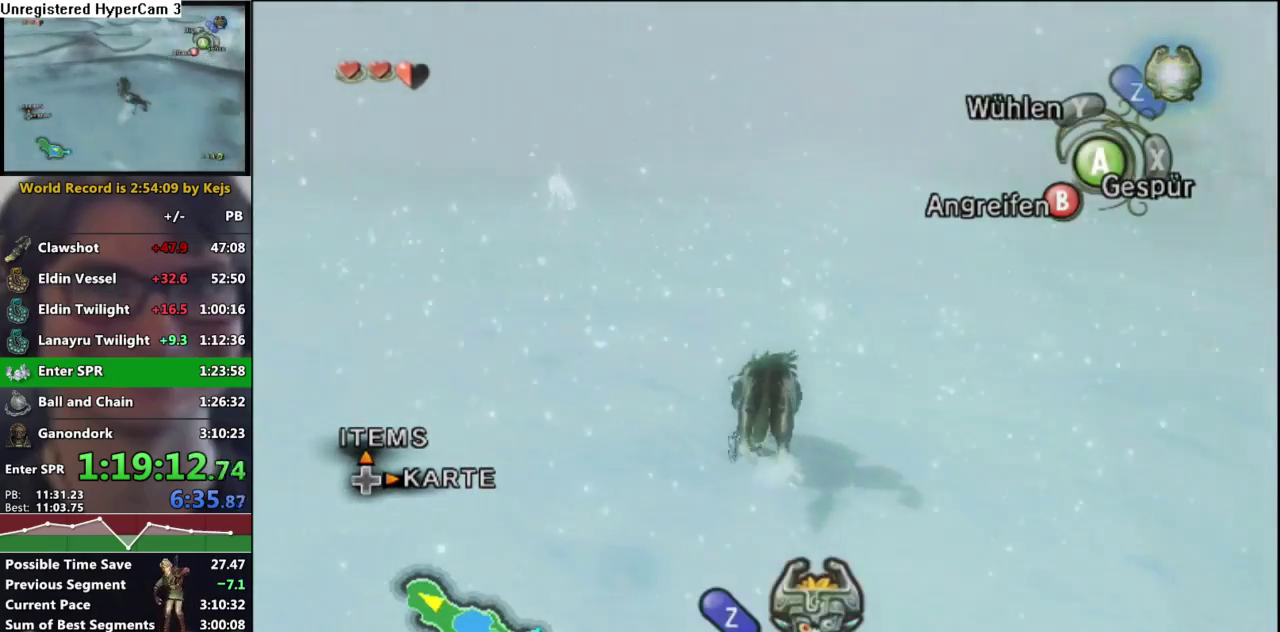
{"buttons": ["A"], "left_stick": "up", "events": [[83, "A", "up"], [150, "A", "down"], [233, "A", "up"], [317, "A", "down"], [400, "A", "up"], [500, "A", "down"]]}
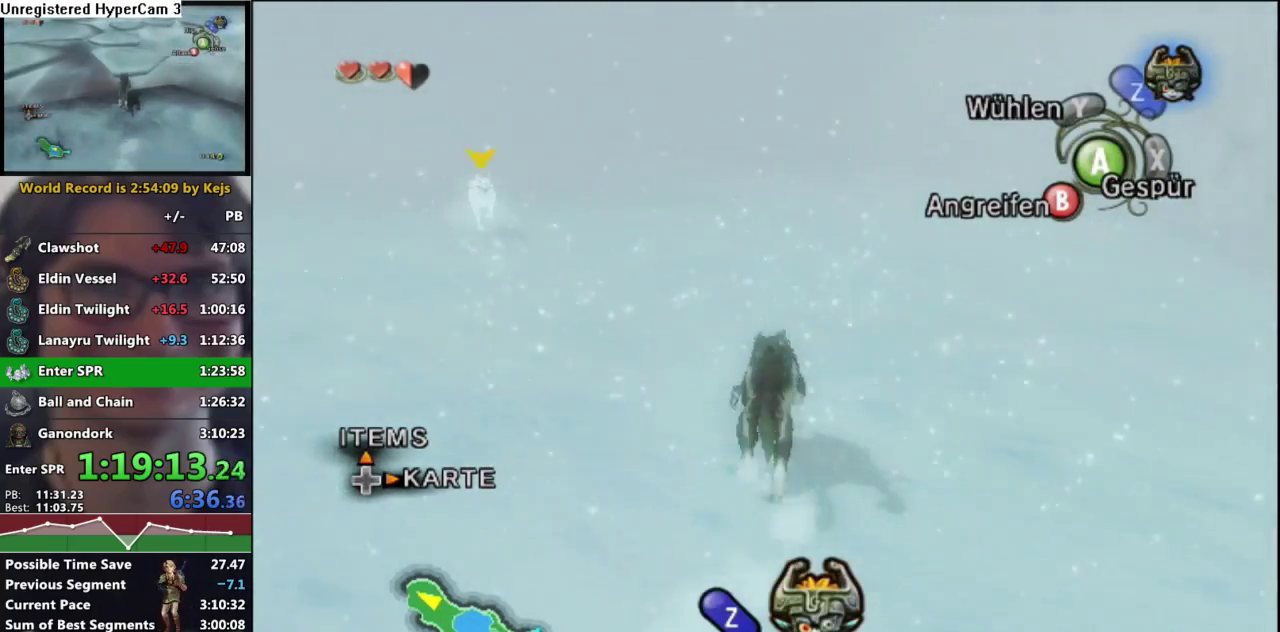
{"buttons": ["A"], "left_stick": "up", "events": [[83, "A", "up"], [150, "A", "down"], [283, "A", "up"], [333, "A", "down"], [417, "A", "up"], [483, "A", "down"]]}
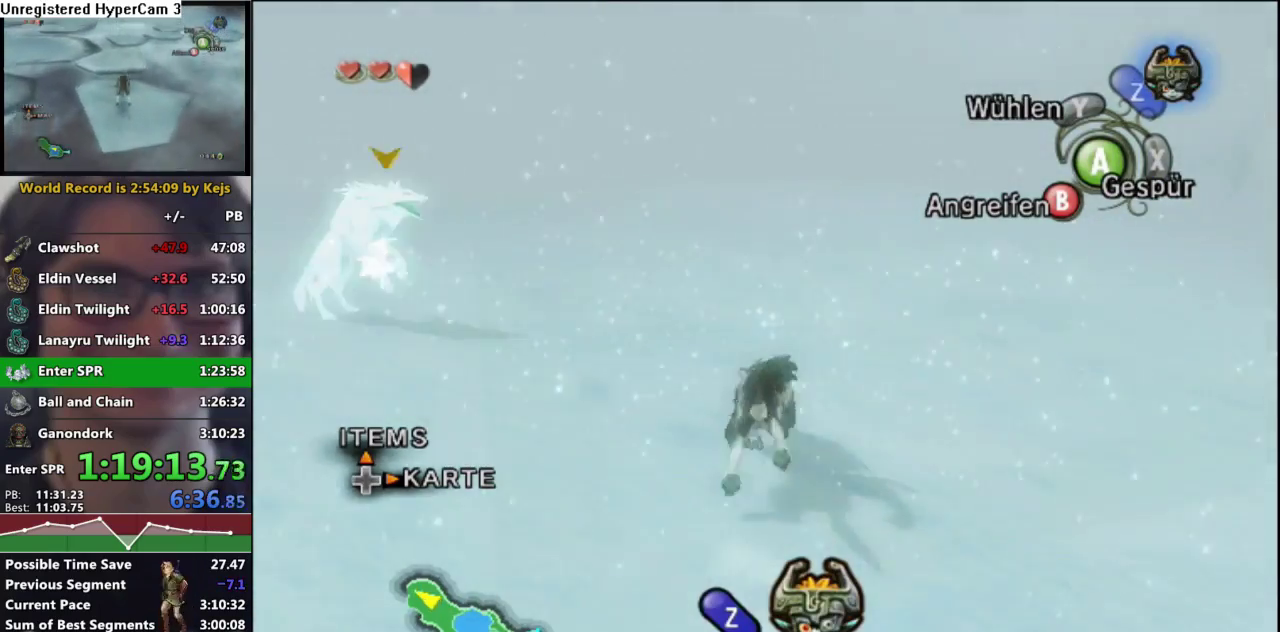
{"buttons": ["A"], "left_stick": "up", "events": [[67, "A", "up"], [133, "A", "down"], [217, "A", "up"], [317, "A", "down"], [400, "A", "up"], [483, "A", "down"]]}
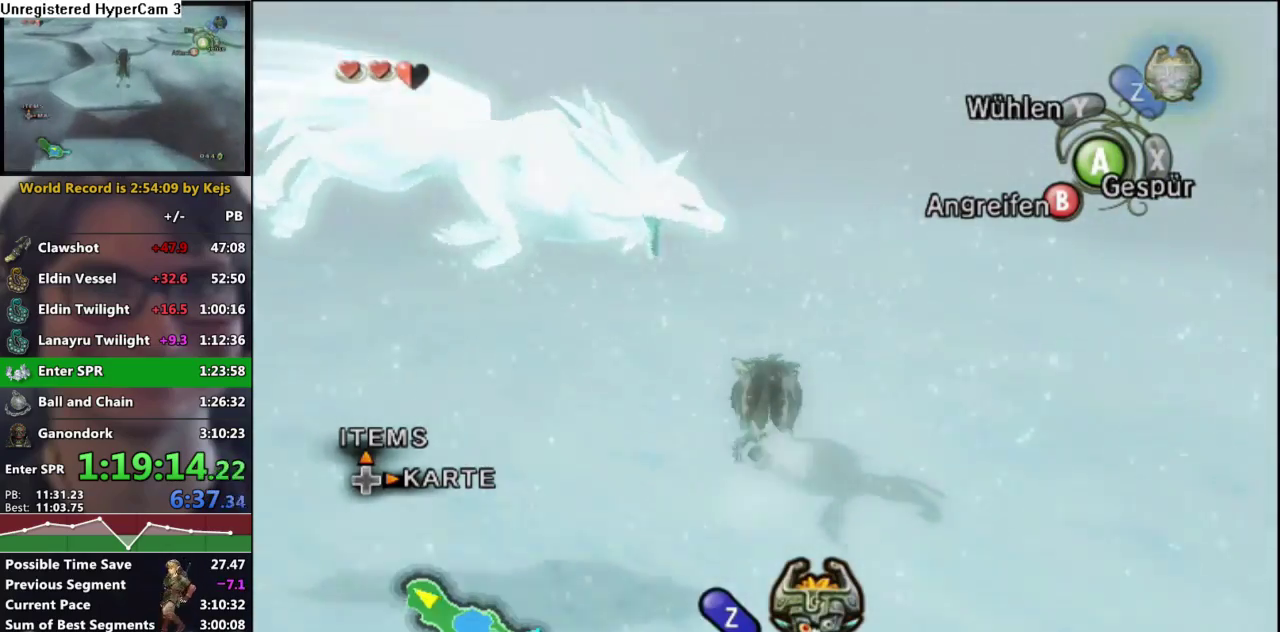
{"buttons": ["A"], "left_stick": "up", "events": [[83, "A", "up"], [133, "A", "down"], [250, "A", "up"], [300, "A", "down"], [383, "A", "up"], [467, "A", "down"]]}
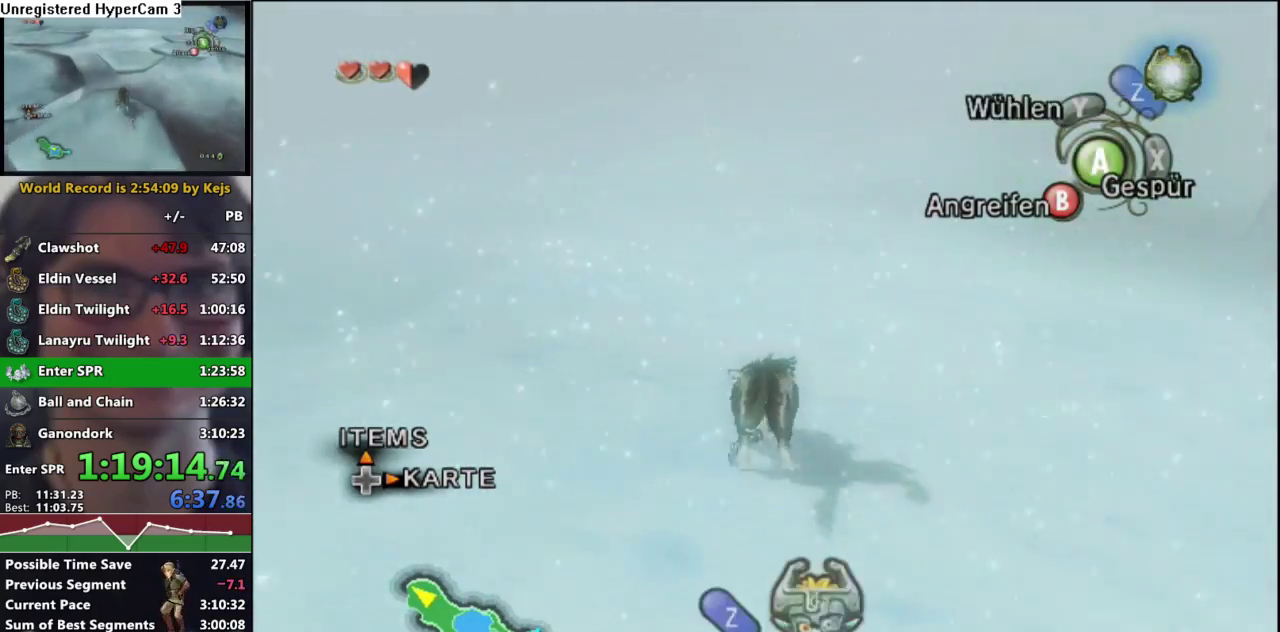
{"buttons": ["A"], "left_stick": "up", "events": [[50, "A", "up"], [150, "A", "down"], [217, "A", "up"], [300, "A", "down"], [383, "A", "up"], [450, "A", "down"]]}
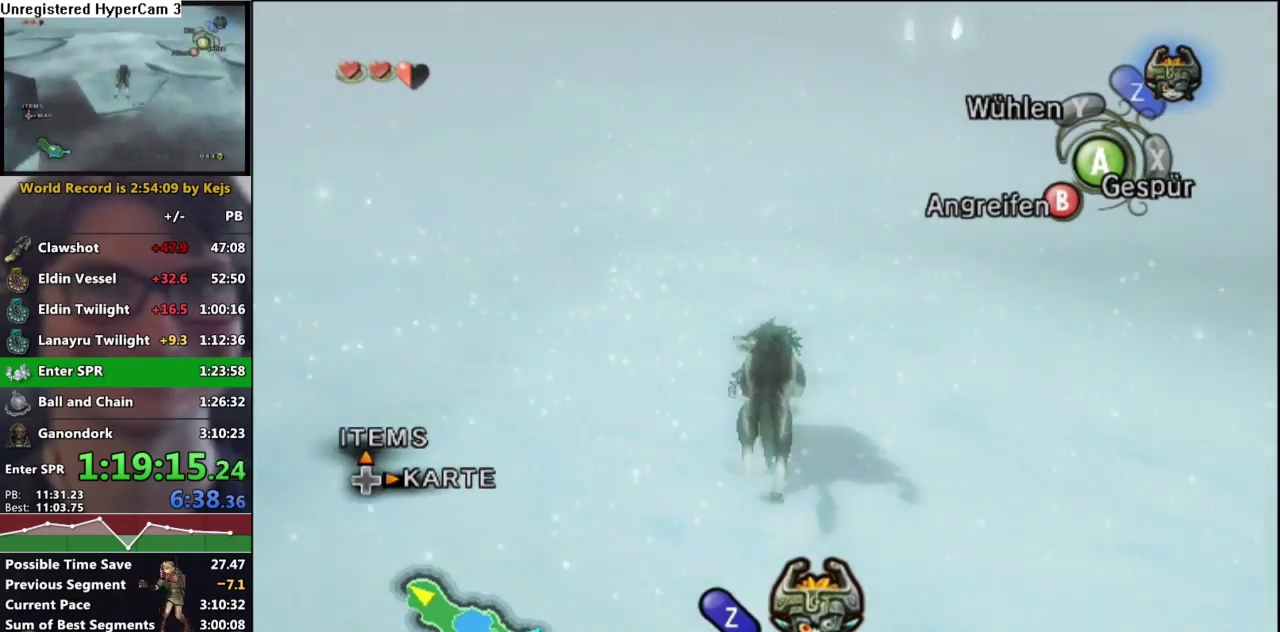
{"buttons": ["A"], "left_stick": "up", "events": [[67, "A", "up"], [117, "A", "down"], [200, "A", "up"], [300, "A", "down"], [383, "A", "up"], [450, "A", "down"]]}
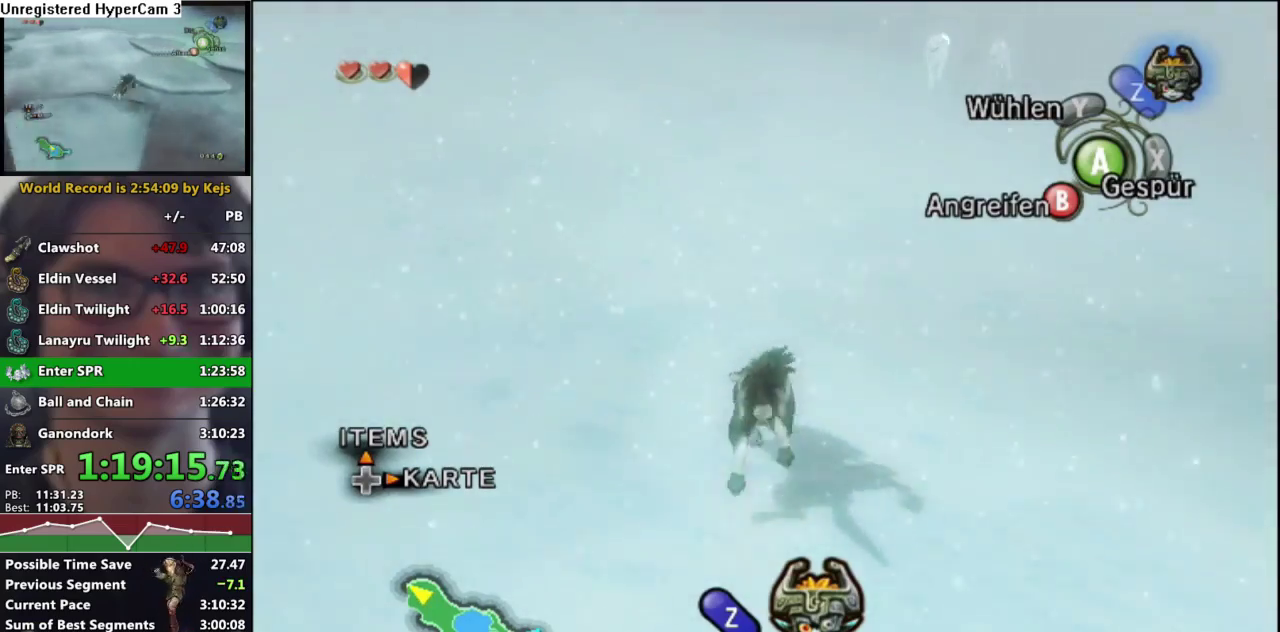
{"buttons": ["A"], "left_stick": "up", "events": [[50, "A", "up"], [117, "A", "down"], [183, "A", "up"], [283, "A", "down"], [367, "A", "up"], [417, "A", "down"]]}
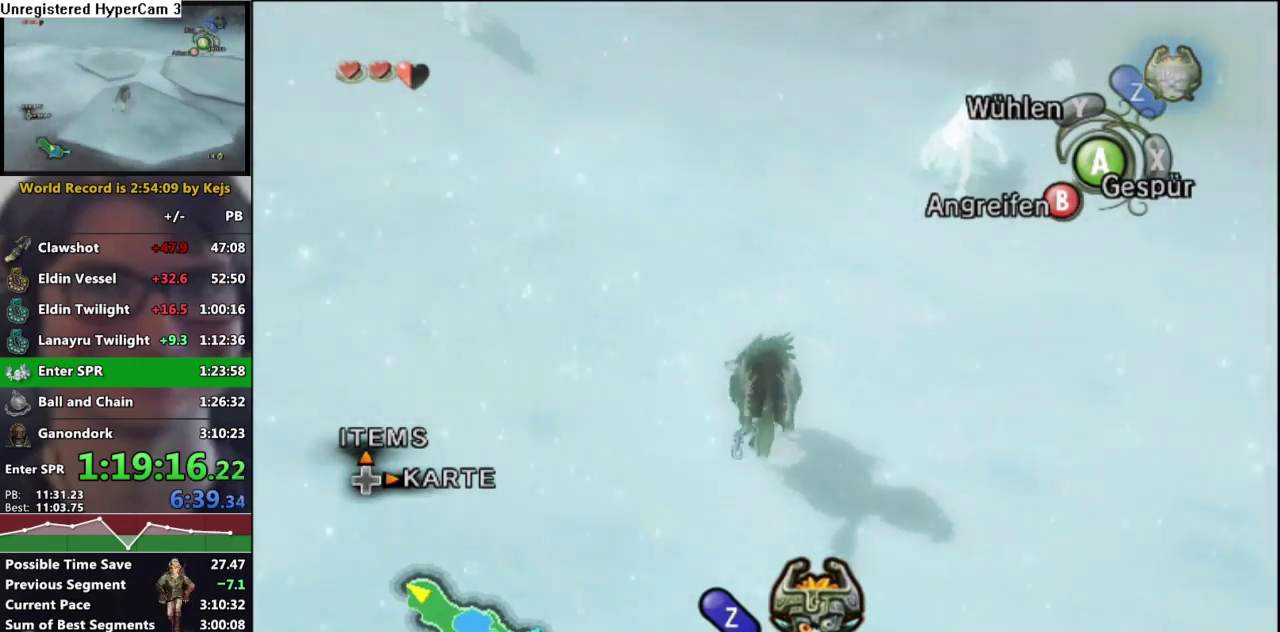
{"buttons": ["A"], "left_stick": "up", "events": [[17, "A", "up"], [100, "A", "down"], [167, "A", "up"], [267, "A", "down"], [317, "A", "up"], [400, "A", "down"]]}
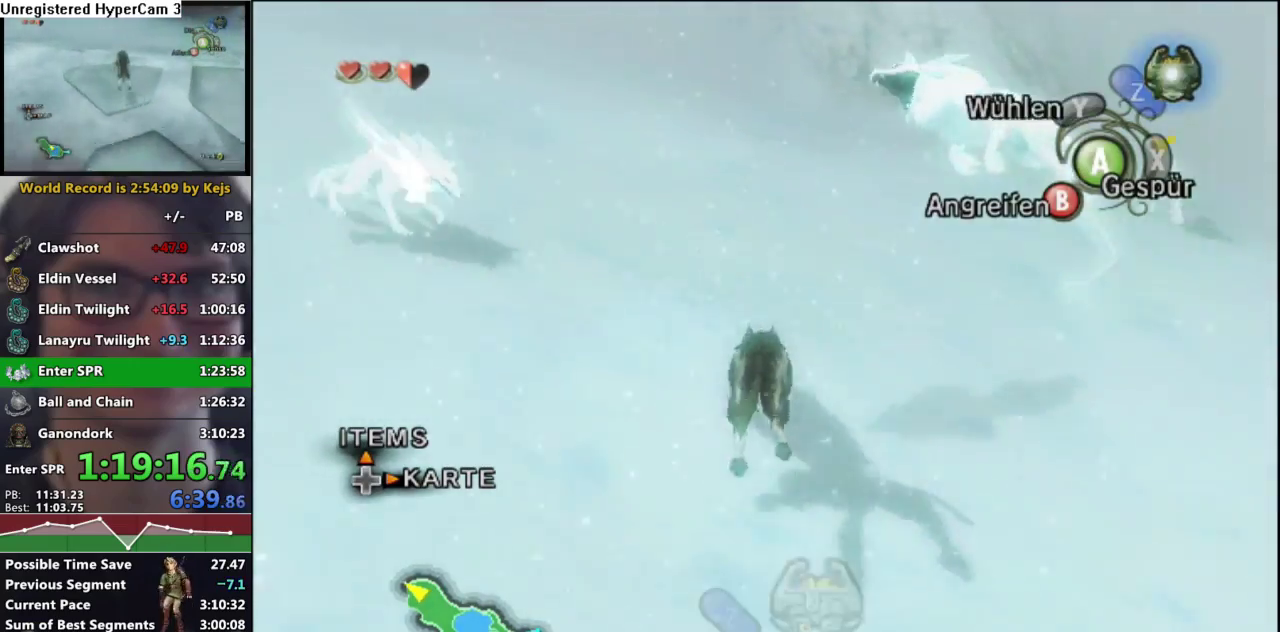
{"buttons": [], "left_stick": "up"}